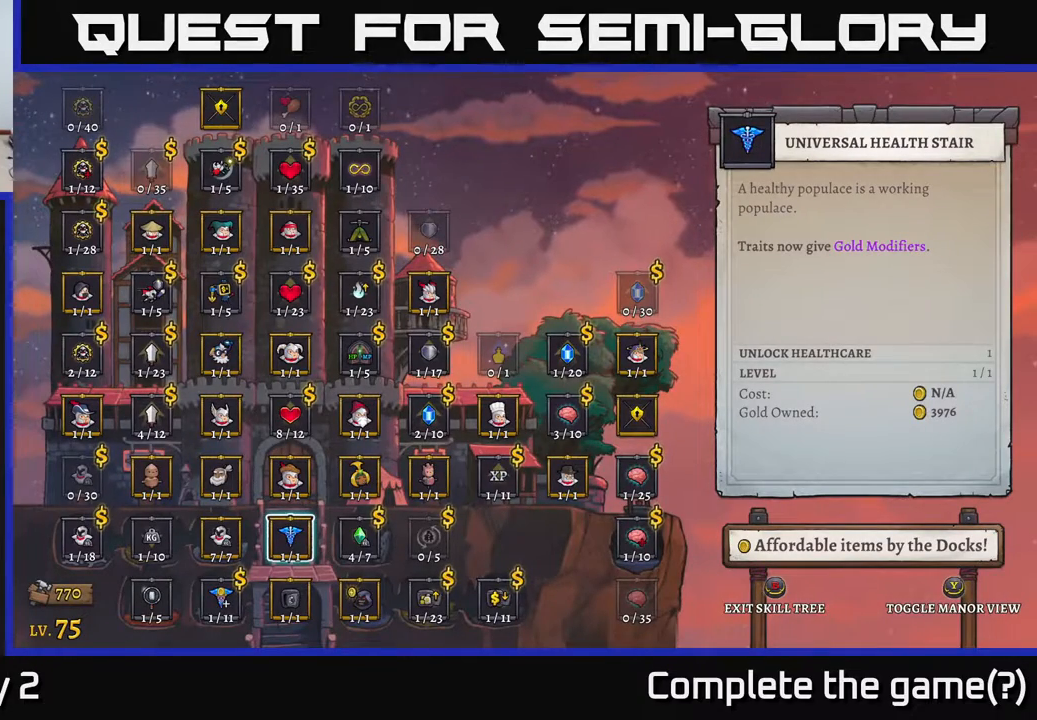
Gameplay with a controller (Xbox layout); each line is a JSON object with the inputs held at the frame after it. "events" lists button and stick changes between this image and that frame as [ms after this image, input, new state], when the widget could be followed in between.
{"buttons": [], "left_stick": "up", "right_stick": "center", "events": [[450, "left_stick", "up"]]}
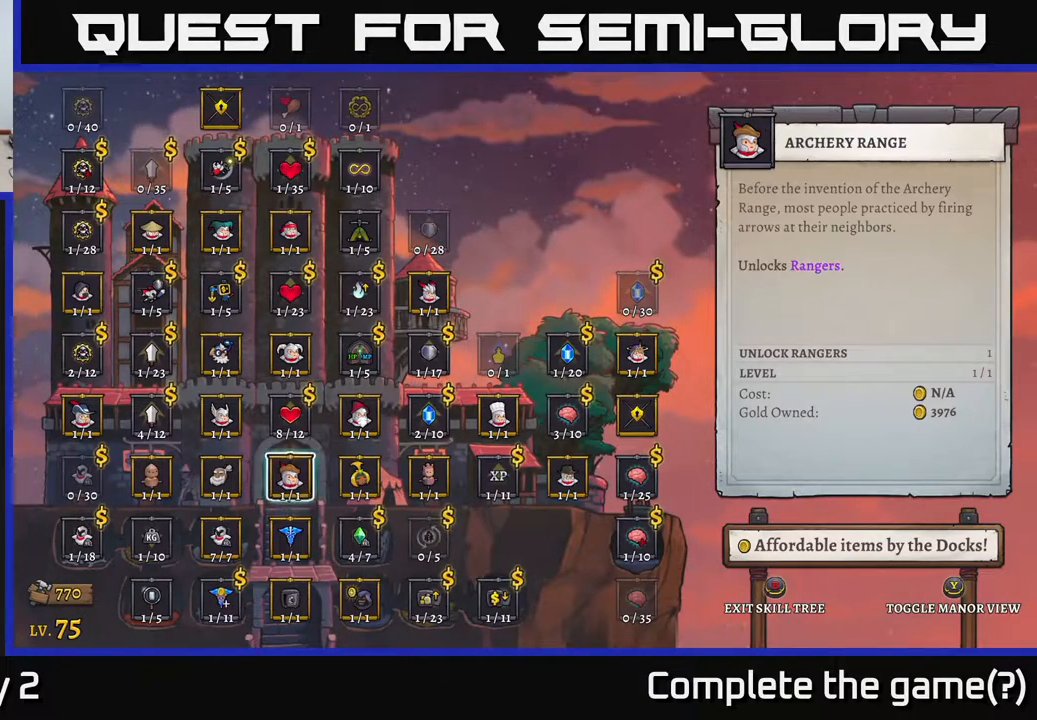
{"buttons": [], "left_stick": "right", "right_stick": "center", "events": [[100, "left_stick", "center"], [183, "left_stick", "up"], [317, "left_stick", "center"], [483, "left_stick", "right"]]}
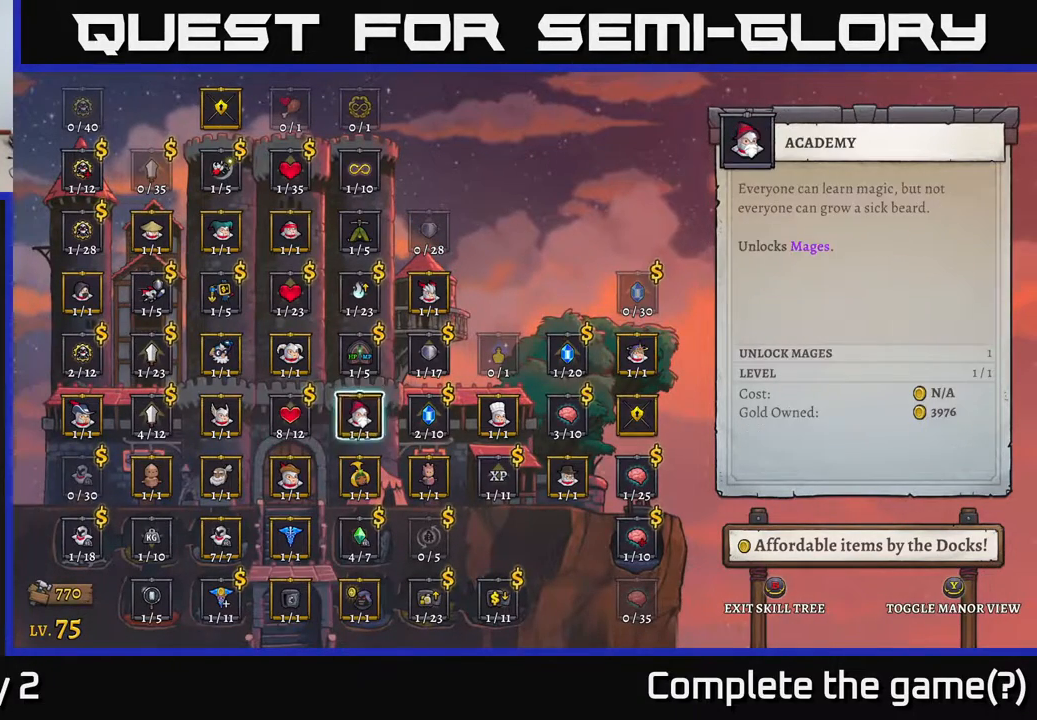
{"buttons": [], "left_stick": "up", "right_stick": "center", "events": [[100, "left_stick", "center"], [183, "left_stick", "up"], [333, "left_stick", "center"], [417, "left_stick", "up"]]}
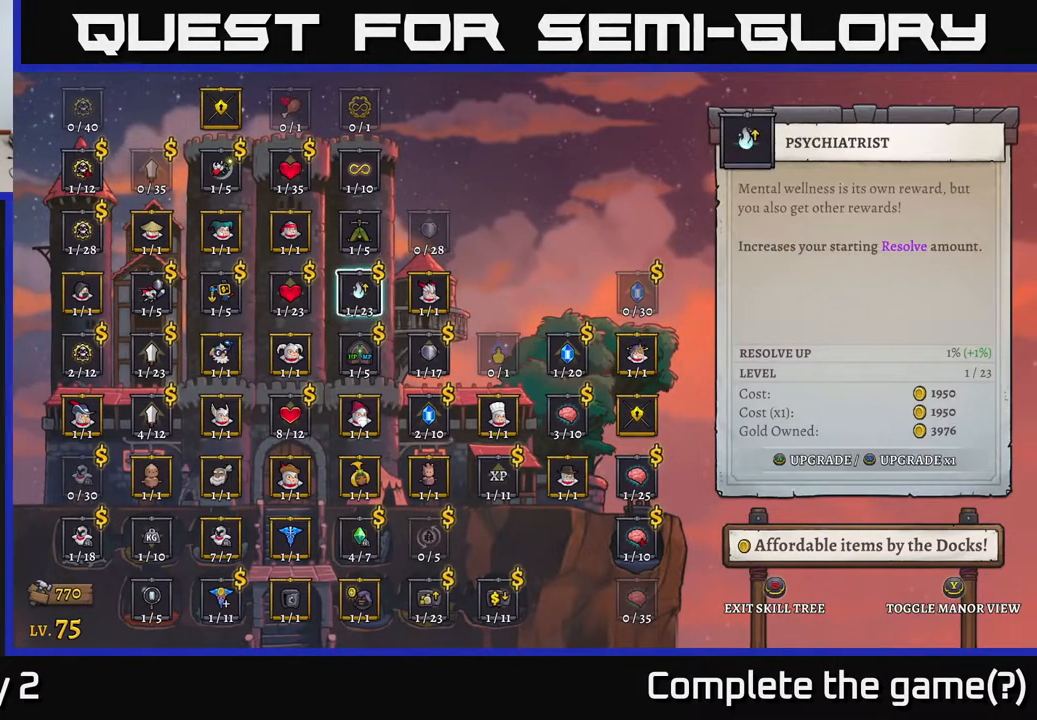
{"buttons": [], "left_stick": "center", "right_stick": "center", "events": [[33, "left_stick", "center"], [117, "left_stick", "up"], [267, "left_stick", "center"], [367, "left_stick", "up"], [467, "left_stick", "center"]]}
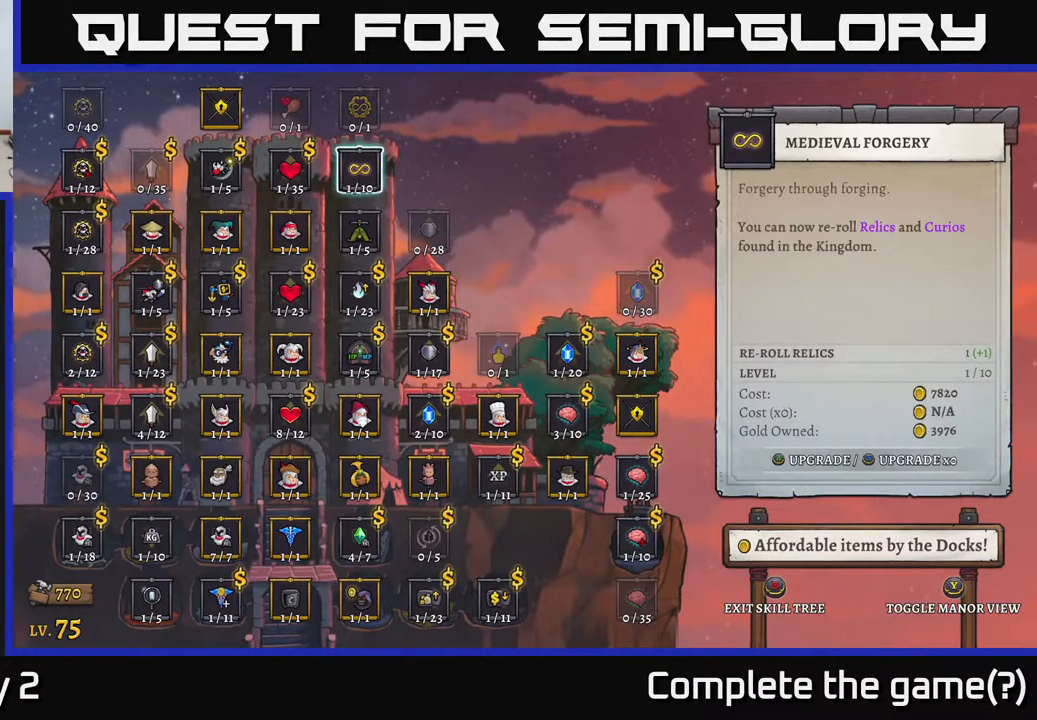
{"buttons": [], "left_stick": "left", "right_stick": "center", "events": [[250, "left_stick", "left"], [383, "left_stick", "center"], [467, "left_stick", "left"]]}
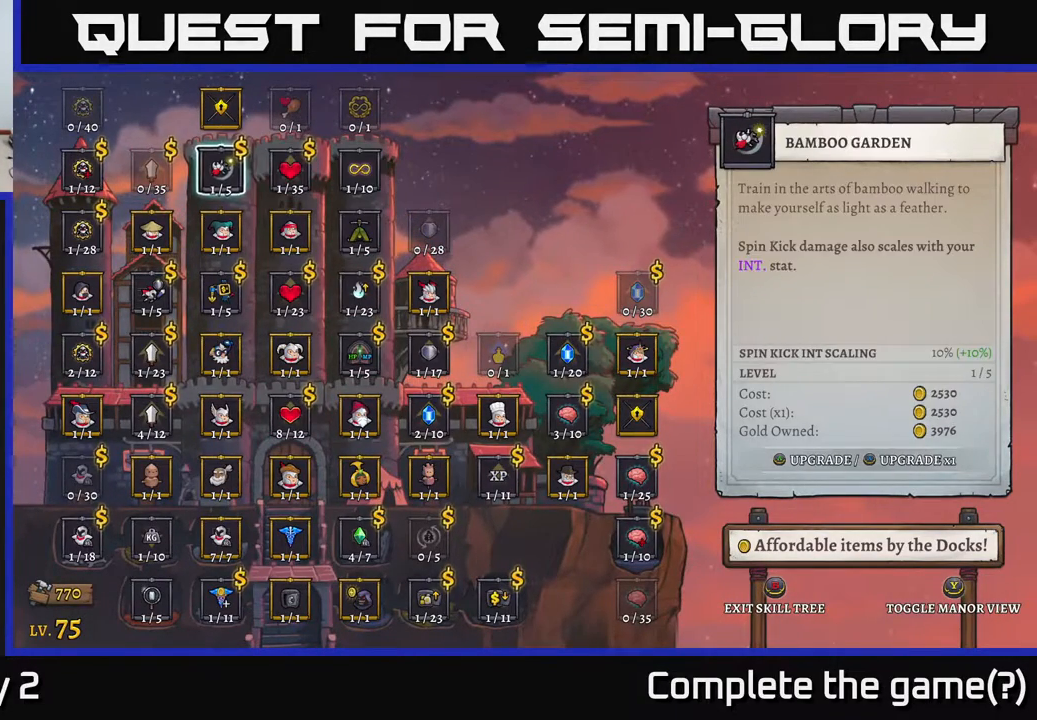
{"buttons": [], "left_stick": "center", "right_stick": "center", "events": [[133, "left_stick", "center"], [217, "left_stick", "left"], [350, "left_stick", "center"]]}
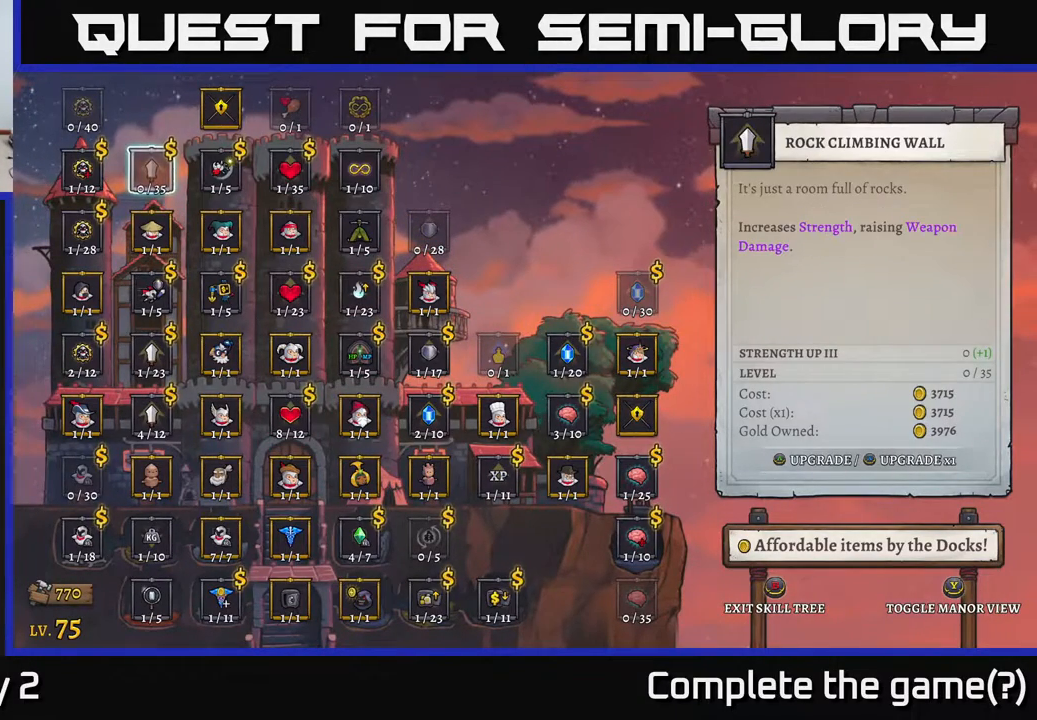
{"buttons": [], "left_stick": "center", "right_stick": "center", "events": []}
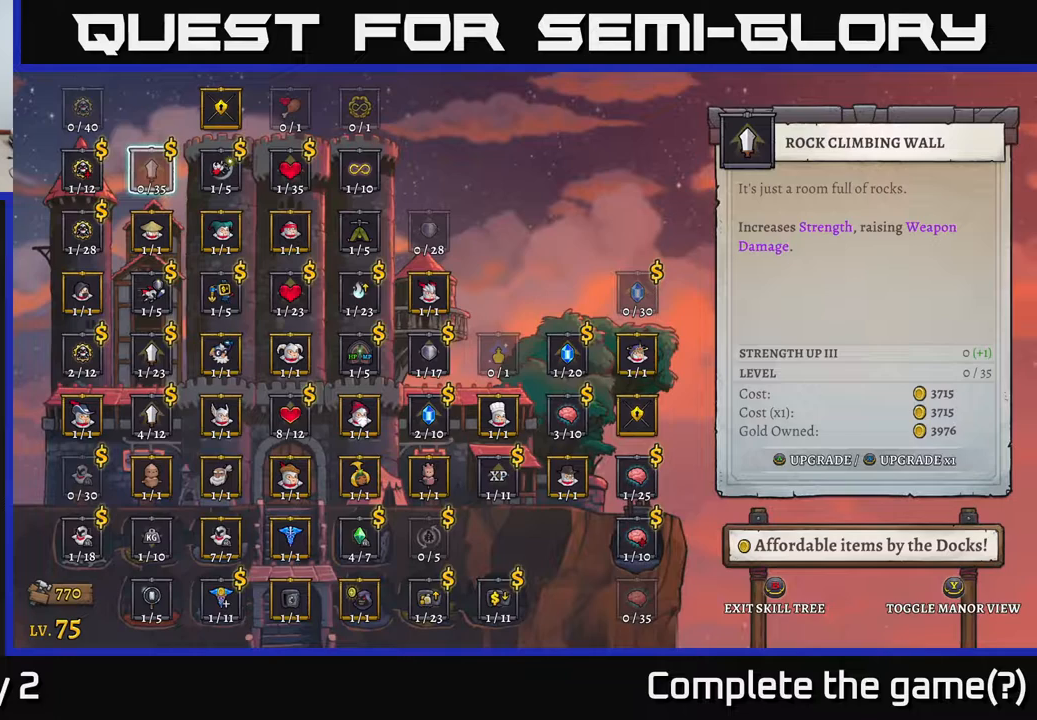
{"buttons": [], "left_stick": "center", "right_stick": "center", "events": []}
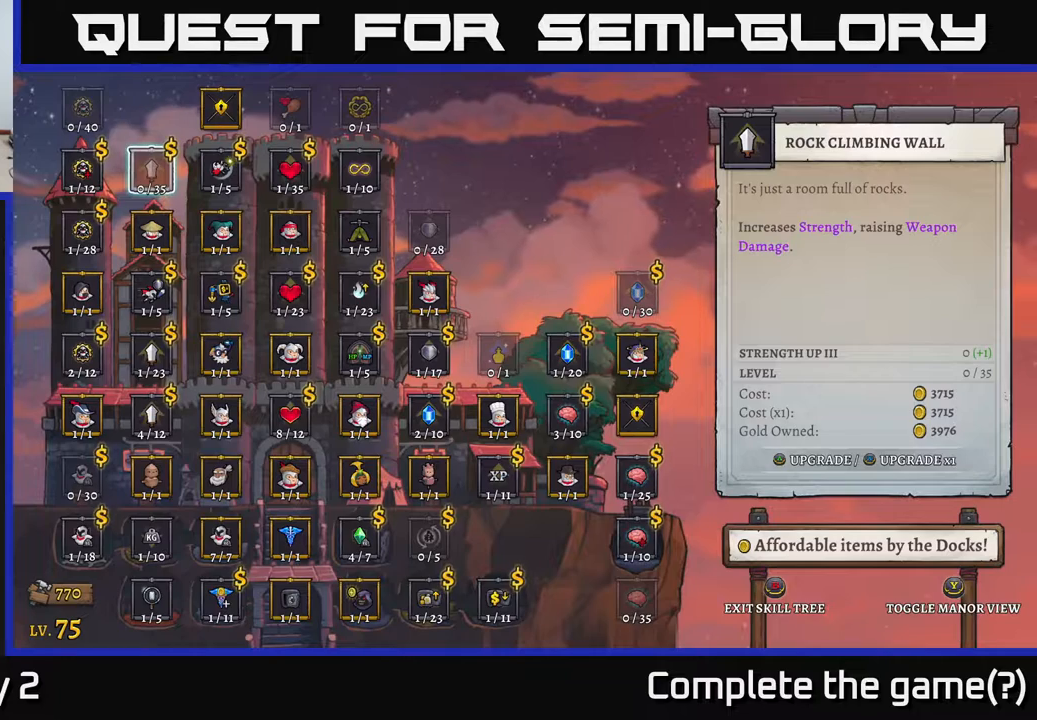
{"buttons": [], "left_stick": "center", "right_stick": "center", "events": []}
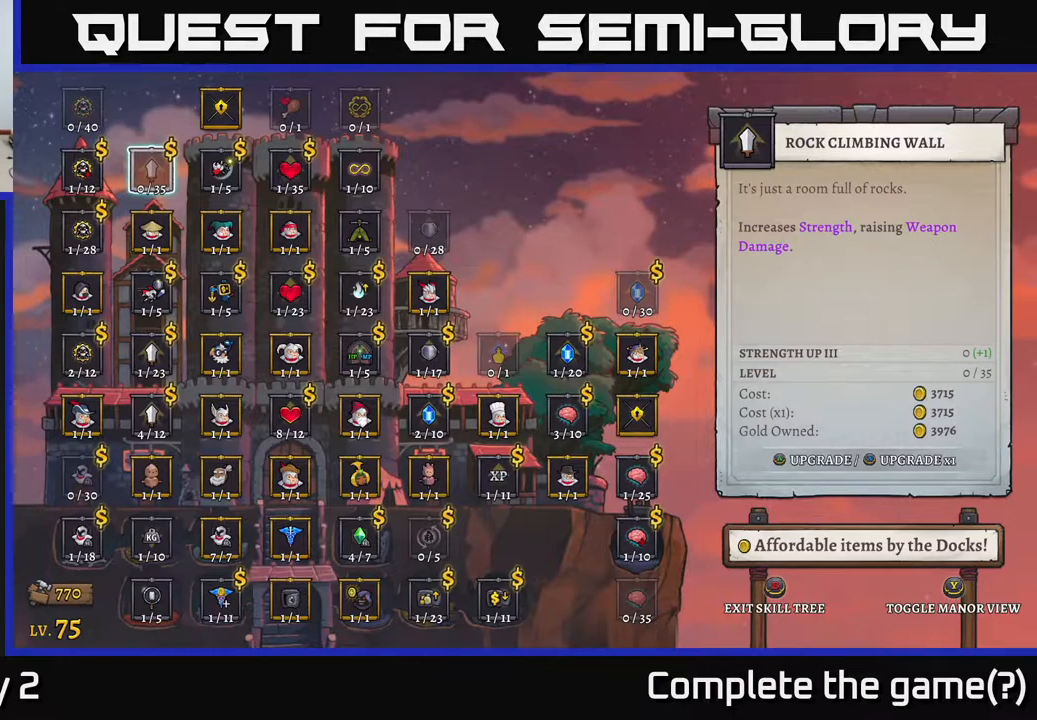
{"buttons": [], "left_stick": "right", "right_stick": "center", "events": [[217, "left_stick", "right"], [333, "left_stick", "center"], [383, "left_stick", "right"]]}
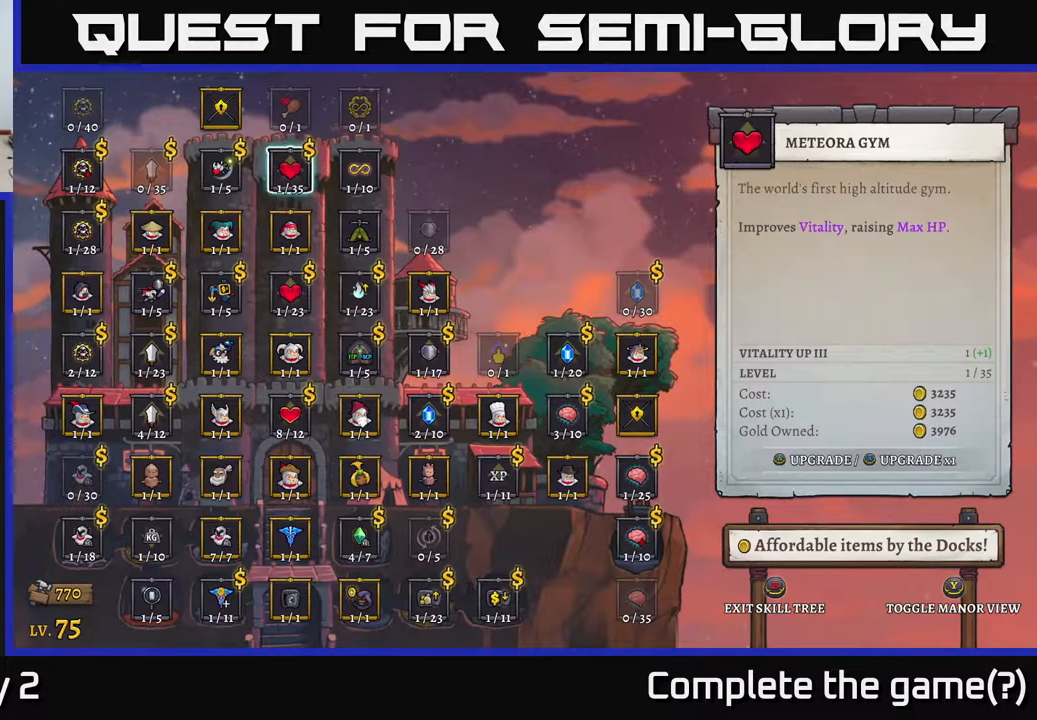
{"buttons": [], "left_stick": "down", "right_stick": "center", "events": [[83, "left_stick", "center"], [133, "left_stick", "right"], [333, "left_stick", "down"]]}
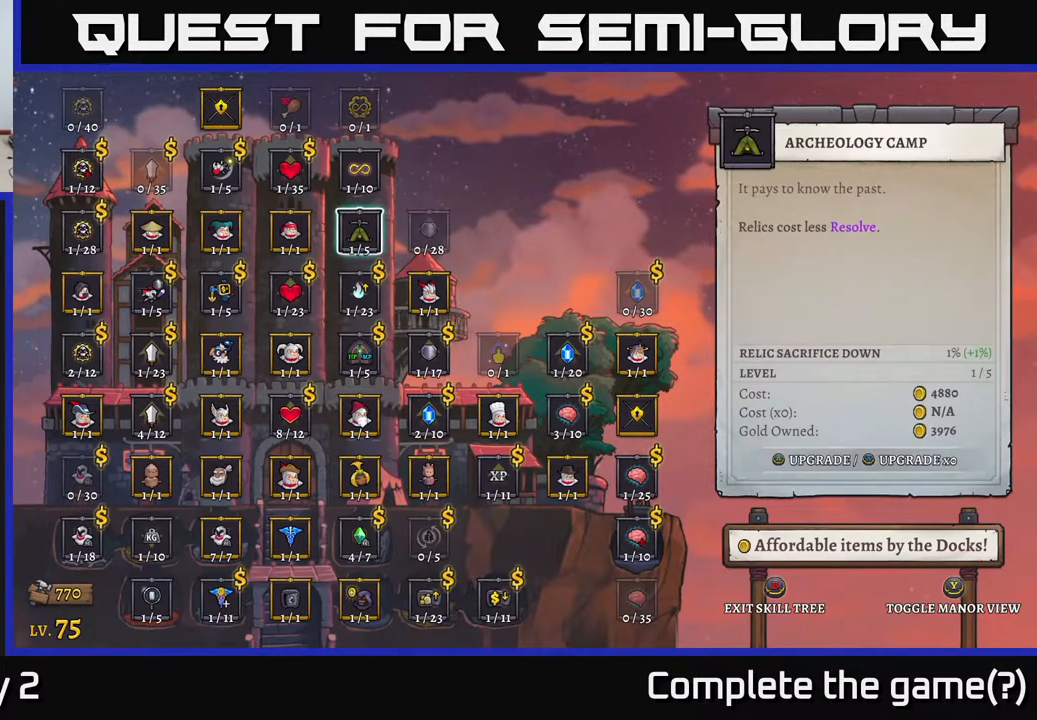
{"buttons": [], "left_stick": "center", "right_stick": "center", "events": [[17, "left_stick", "center"], [100, "left_stick", "down-right"], [333, "left_stick", "right"], [467, "left_stick", "center"]]}
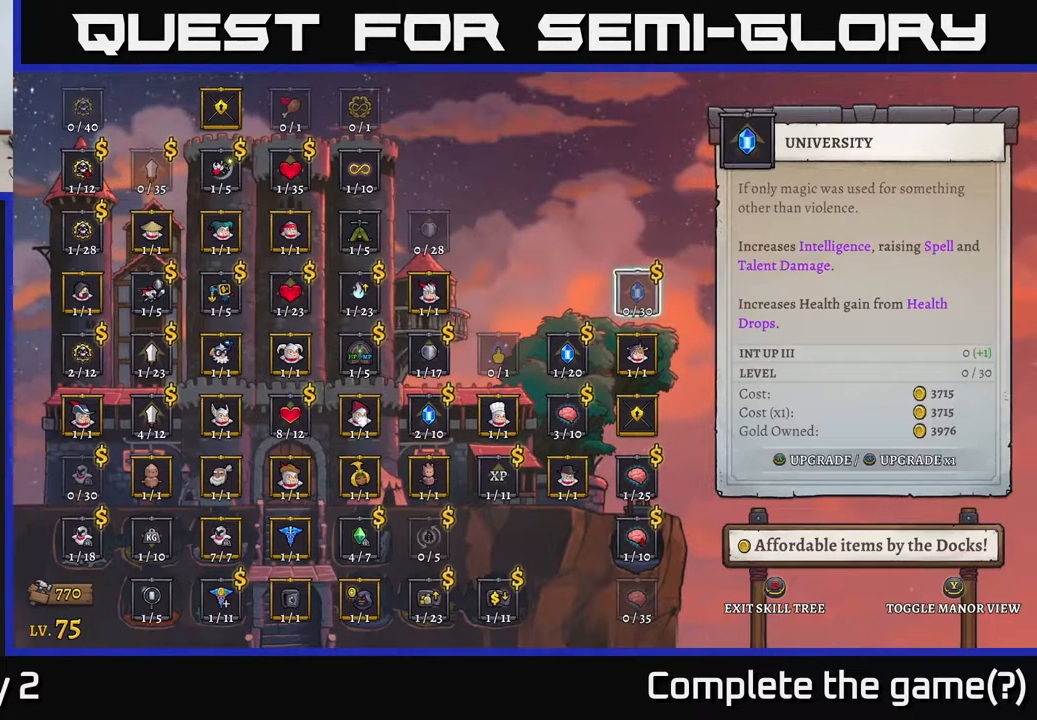
{"buttons": [], "left_stick": "center", "right_stick": "center", "events": [[17, "left_stick", "right"], [183, "left_stick", "center"]]}
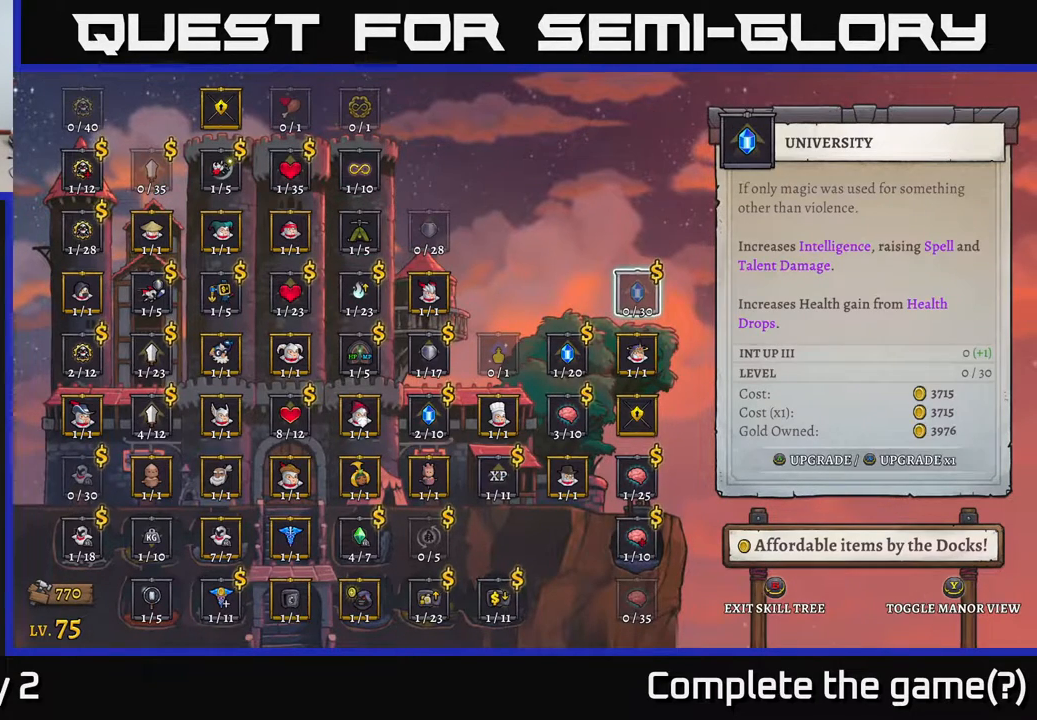
{"buttons": [], "left_stick": "left", "right_stick": "center", "events": [[433, "left_stick", "left"]]}
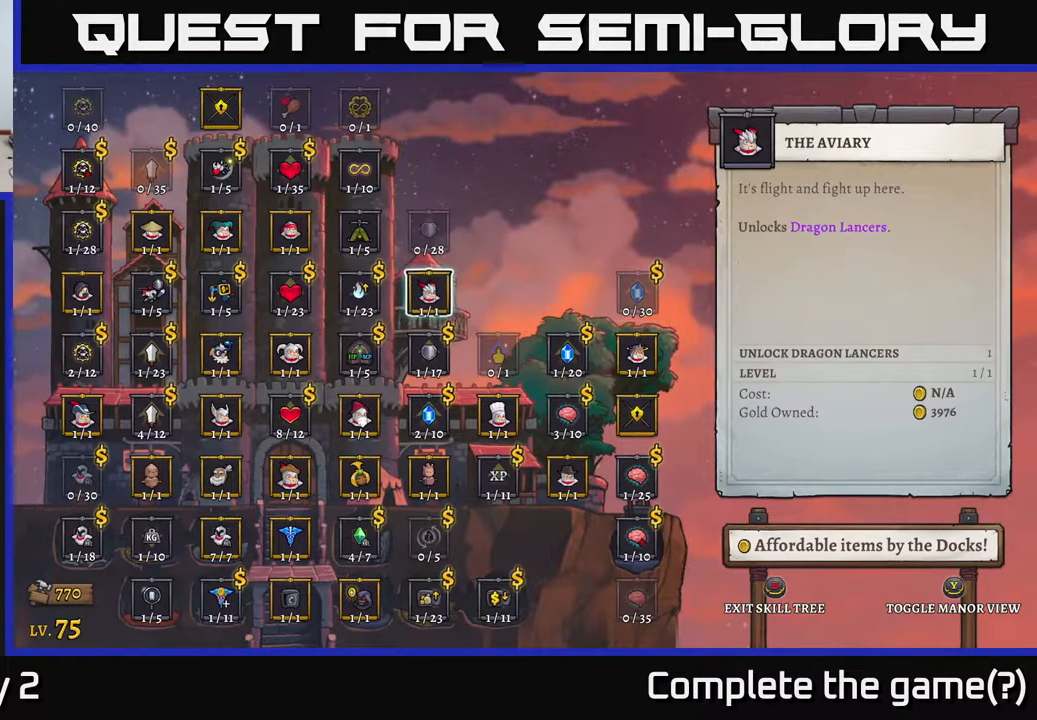
{"buttons": [], "left_stick": "center", "right_stick": "center", "events": [[83, "left_stick", "center"], [133, "left_stick", "left"], [250, "left_stick", "center"], [317, "left_stick", "left"], [483, "left_stick", "center"]]}
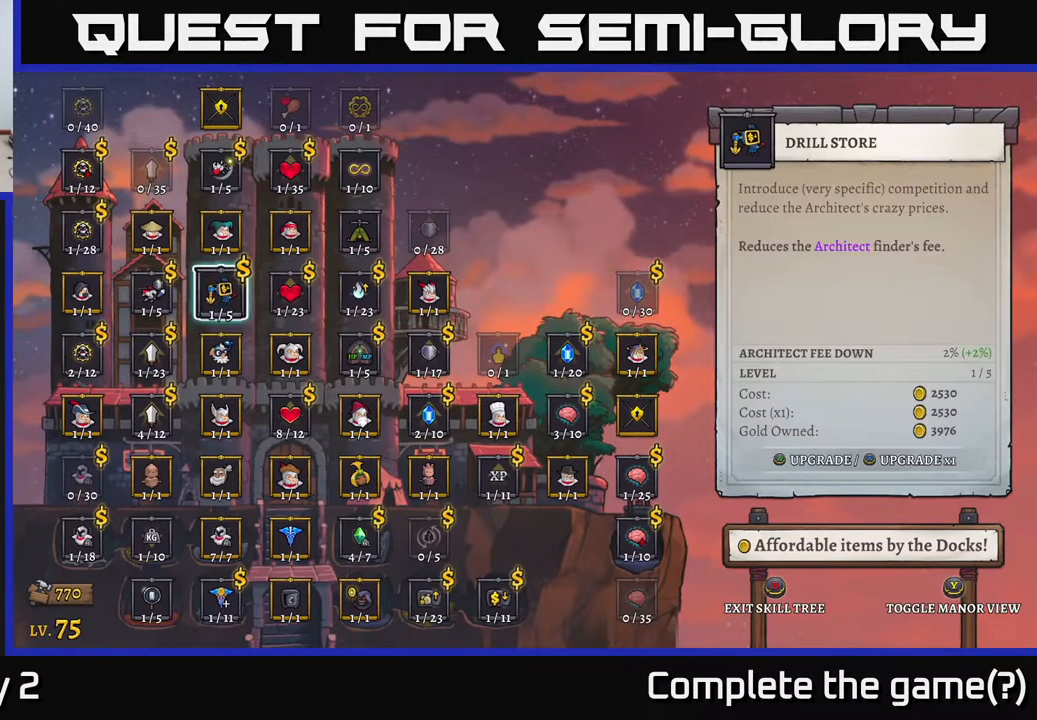
{"buttons": [], "left_stick": "up", "right_stick": "center", "events": [[33, "left_stick", "left"], [183, "left_stick", "center"], [283, "left_stick", "left"], [400, "left_stick", "center"], [483, "left_stick", "up"]]}
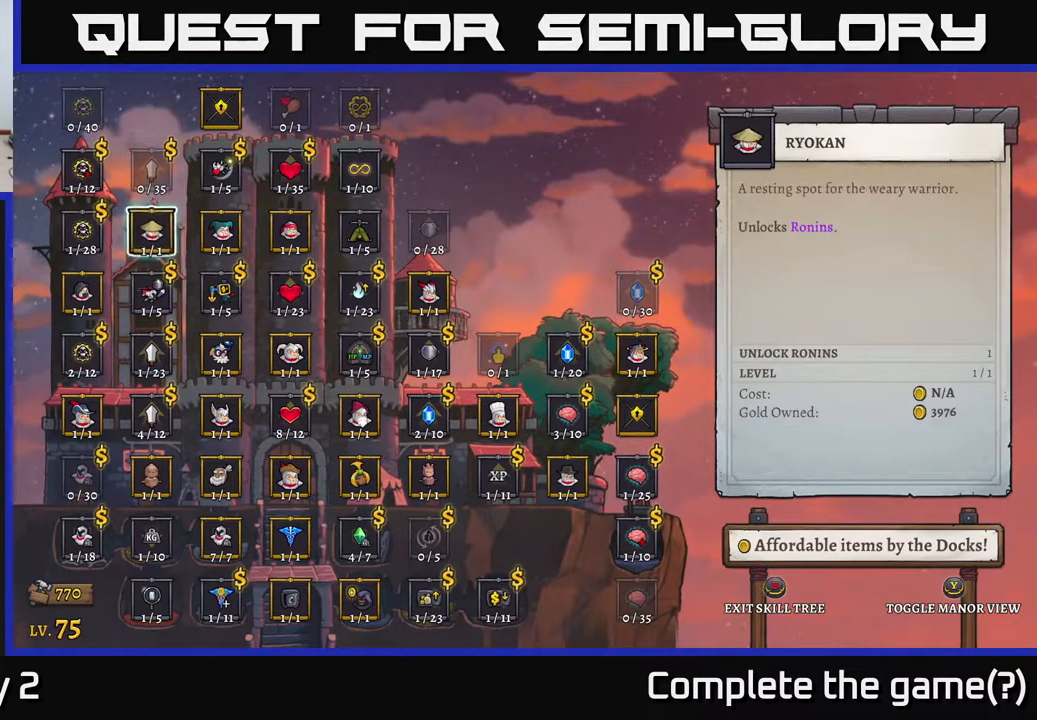
{"buttons": [], "left_stick": "center", "right_stick": "center", "events": [[100, "left_stick", "center"], [200, "left_stick", "up"], [317, "left_stick", "center"], [383, "A", "down"], [467, "A", "up"]]}
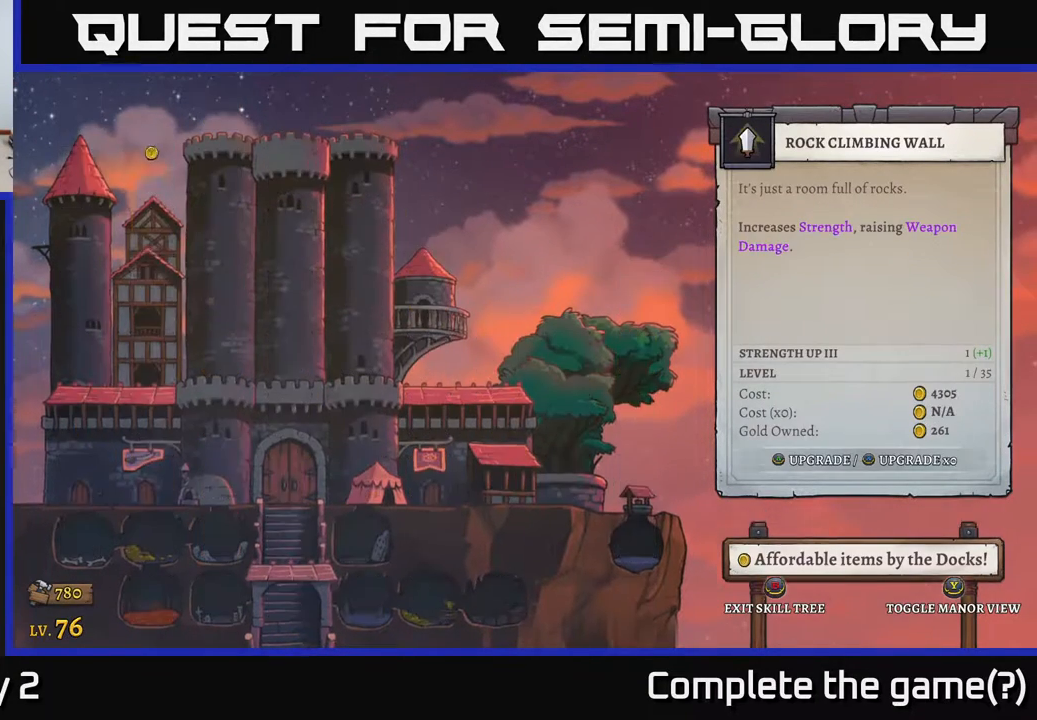
{"buttons": [], "left_stick": "center", "right_stick": "center", "events": []}
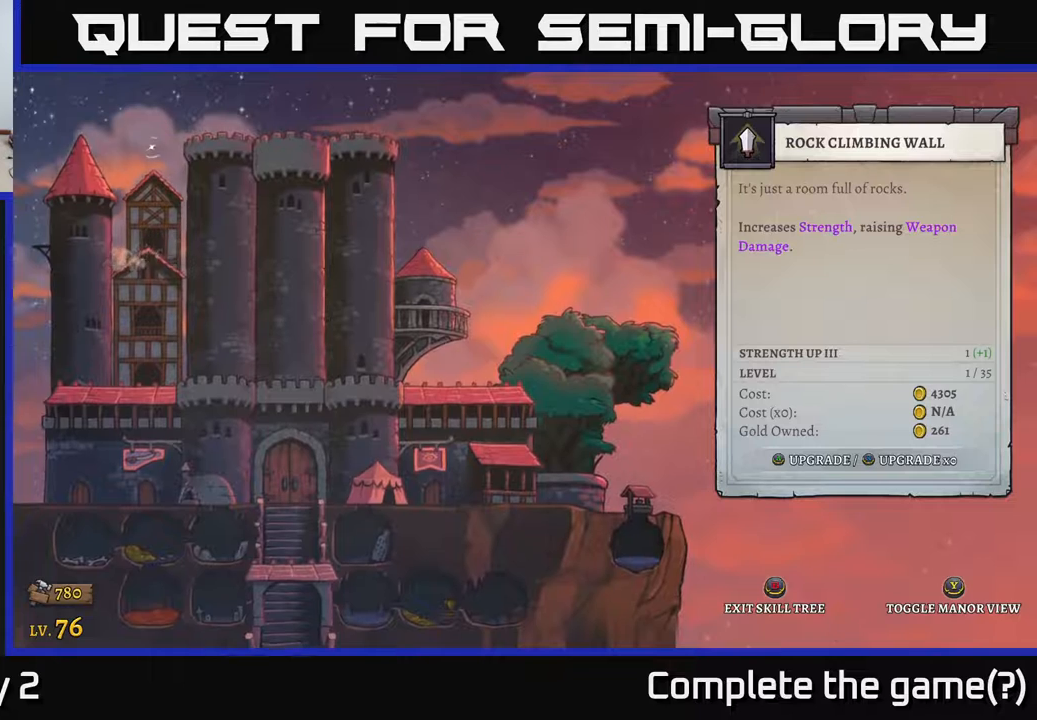
{"buttons": [], "left_stick": "center", "right_stick": "center", "events": []}
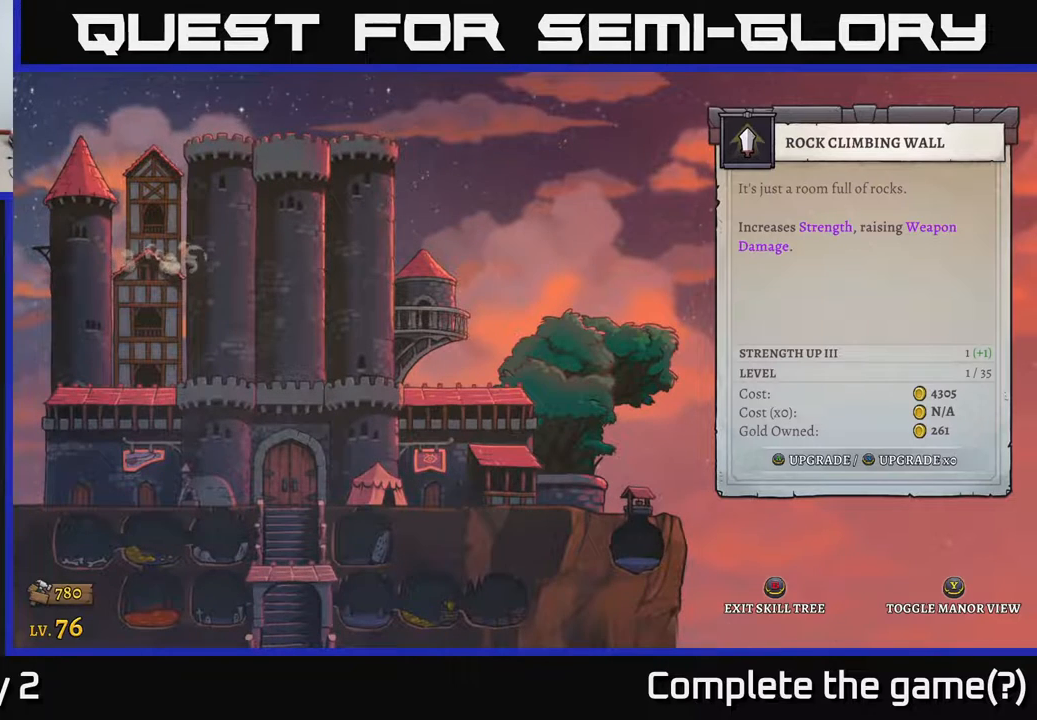
{"buttons": [], "left_stick": "center", "right_stick": "center", "events": []}
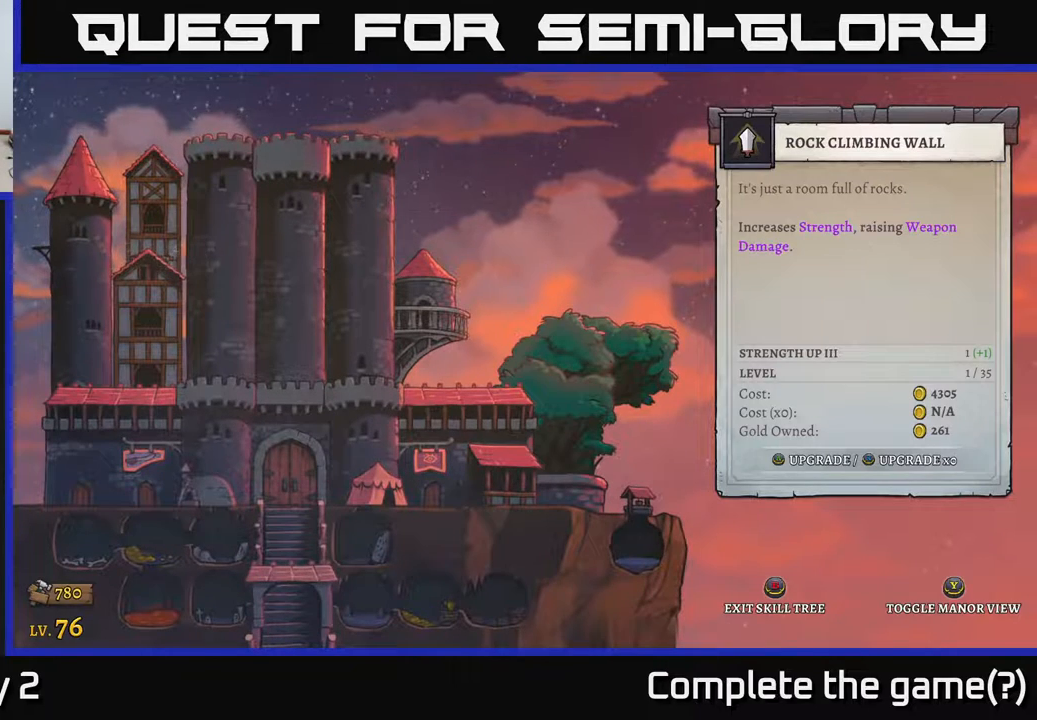
{"buttons": [], "left_stick": "center", "right_stick": "center", "events": []}
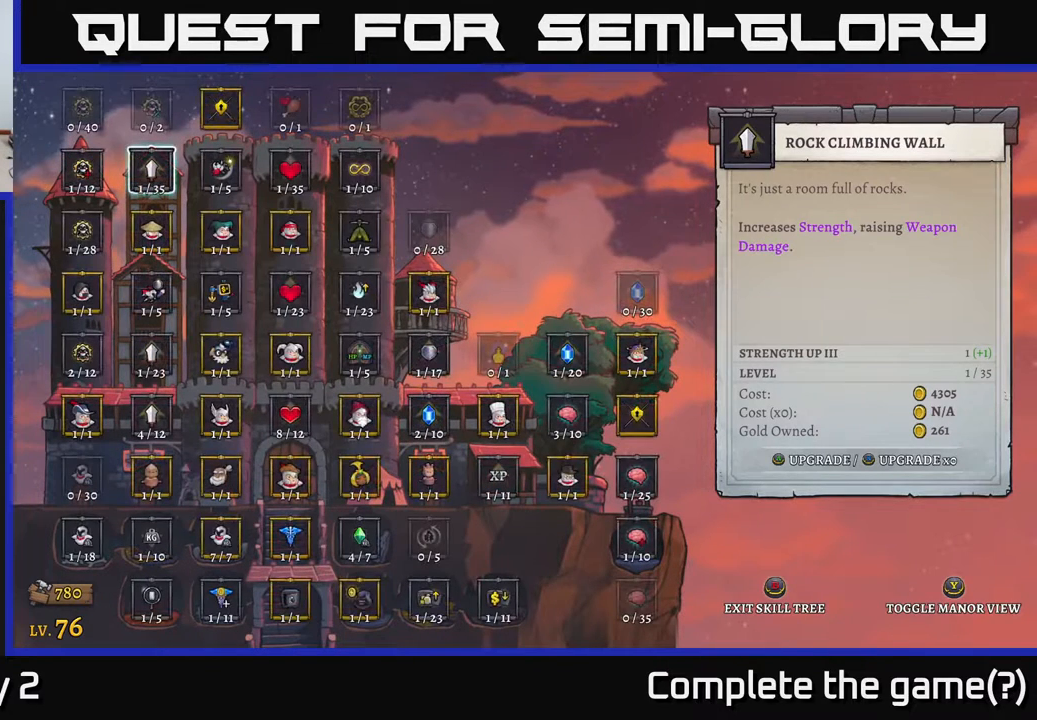
{"buttons": [], "left_stick": "center", "right_stick": "center", "events": [[83, "left_stick", "up"], [233, "left_stick", "center"]]}